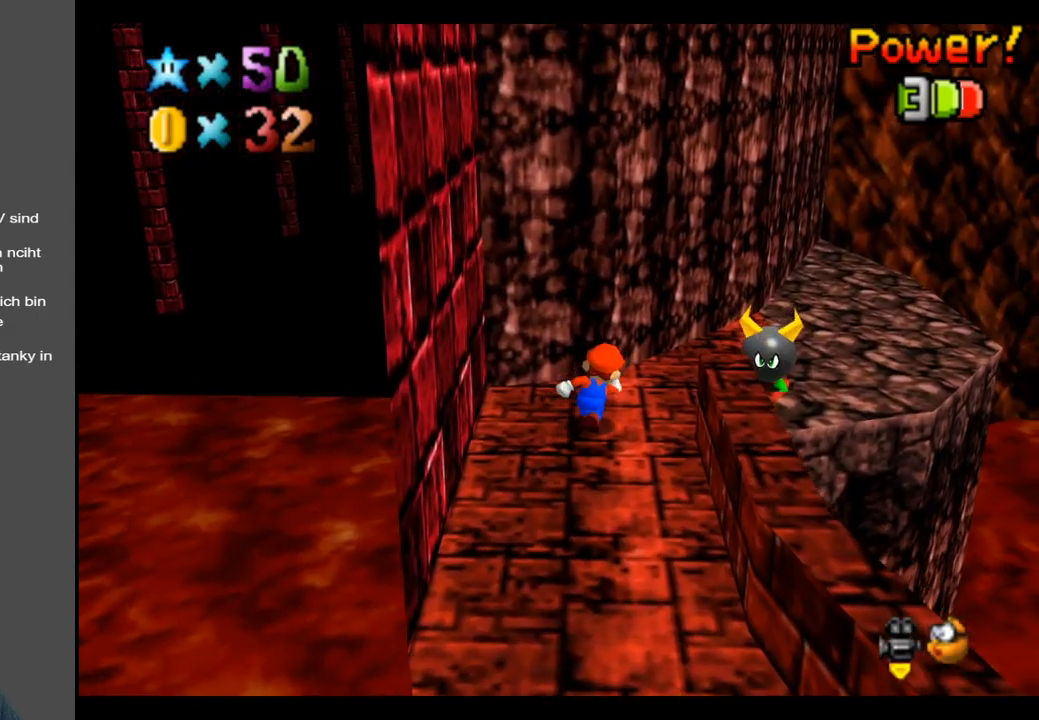
Gameplay with a controller (Xbox layout); each line is a JSON object with the inputs held at the frame after it. "events" lists button and stick changes between this image and that frame as [ms after this image, input, new state], when the widget could be followed in between. Not read: L3 R3.
{"buttons": [], "left_stick": "up-right", "right_stick": "center", "events": []}
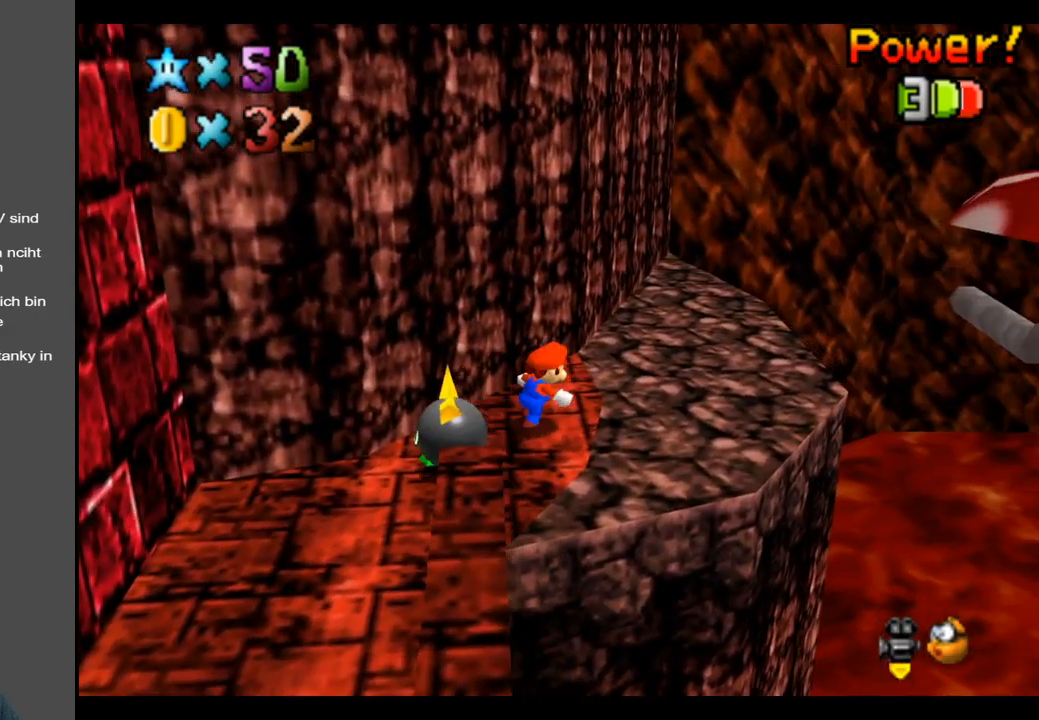
{"buttons": [], "left_stick": "up-right", "right_stick": "center", "events": []}
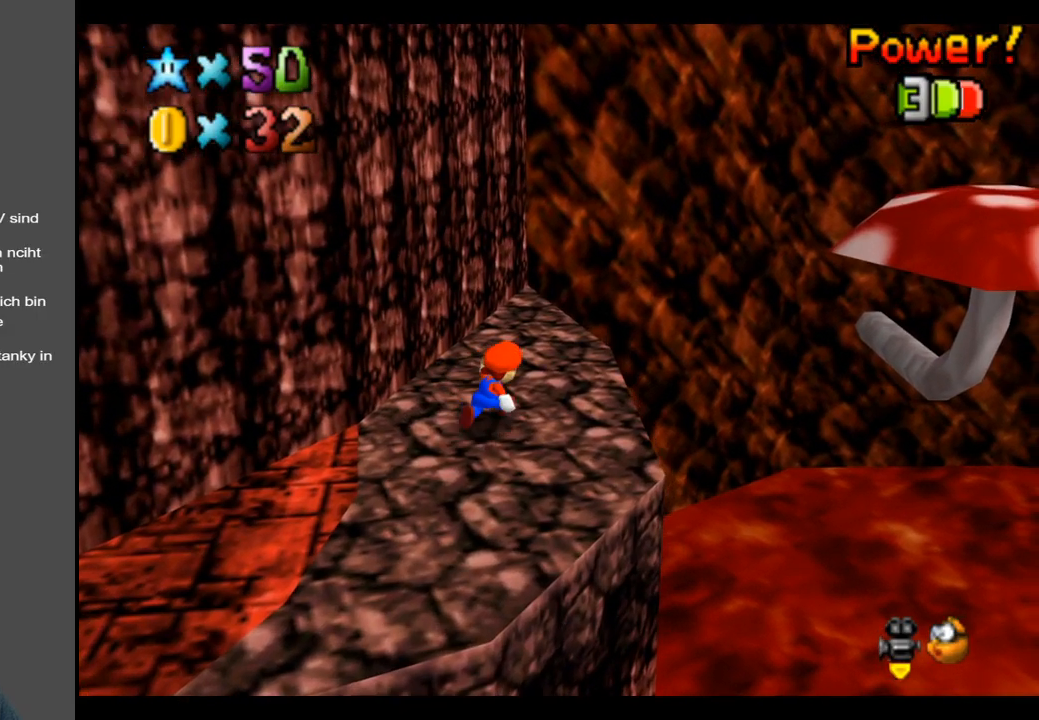
{"buttons": ["A"], "left_stick": "up-right", "right_stick": "center", "events": [[117, "L2", "down"], [217, "A", "down"], [433, "L2", "up"]]}
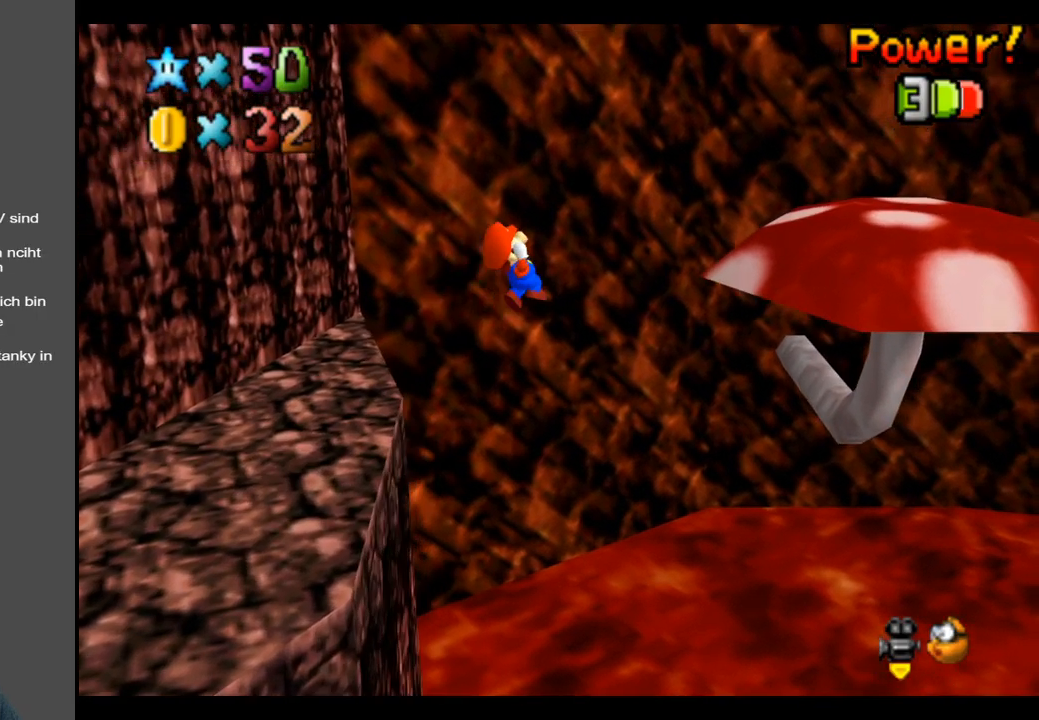
{"buttons": [], "left_stick": "up-right", "right_stick": "center", "events": [[83, "A", "up"], [200, "Y", "down"], [267, "left_stick", "center"], [333, "Y", "up"], [450, "left_stick", "up-right"]]}
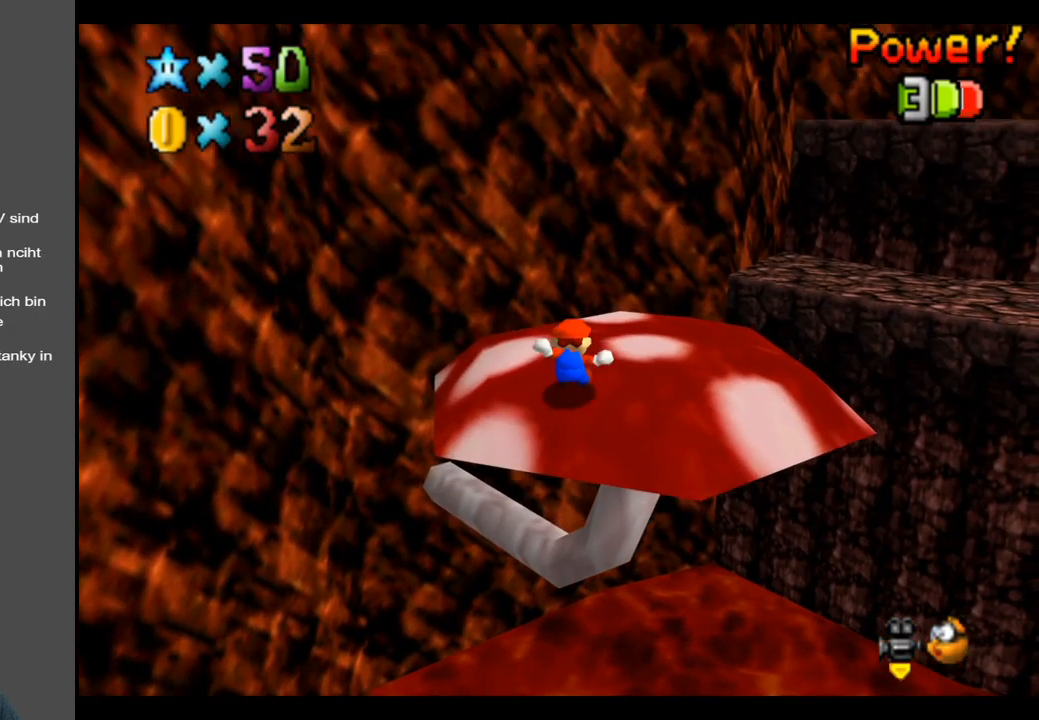
{"buttons": ["A"], "left_stick": "up-right", "right_stick": "center", "events": [[250, "L2", "down"], [300, "A", "down"], [467, "L2", "up"]]}
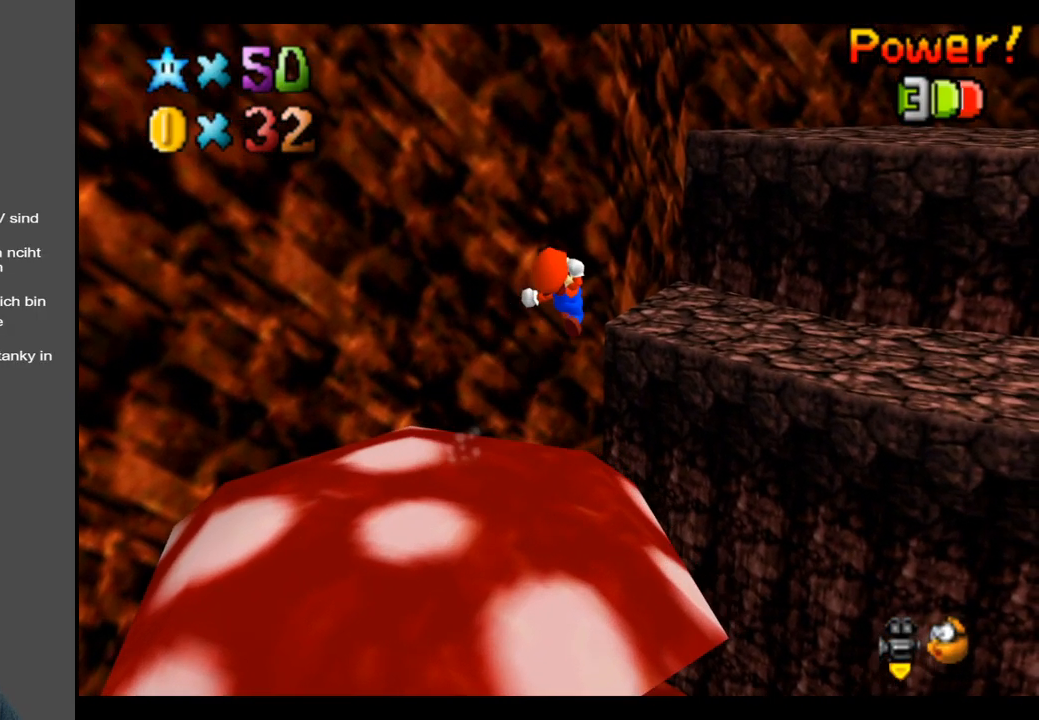
{"buttons": [], "left_stick": "right", "right_stick": "center", "events": [[50, "A", "up"], [83, "left_stick", "right"], [183, "left_stick", "down-right"], [233, "Y", "down"], [350, "Y", "up"], [450, "left_stick", "right"]]}
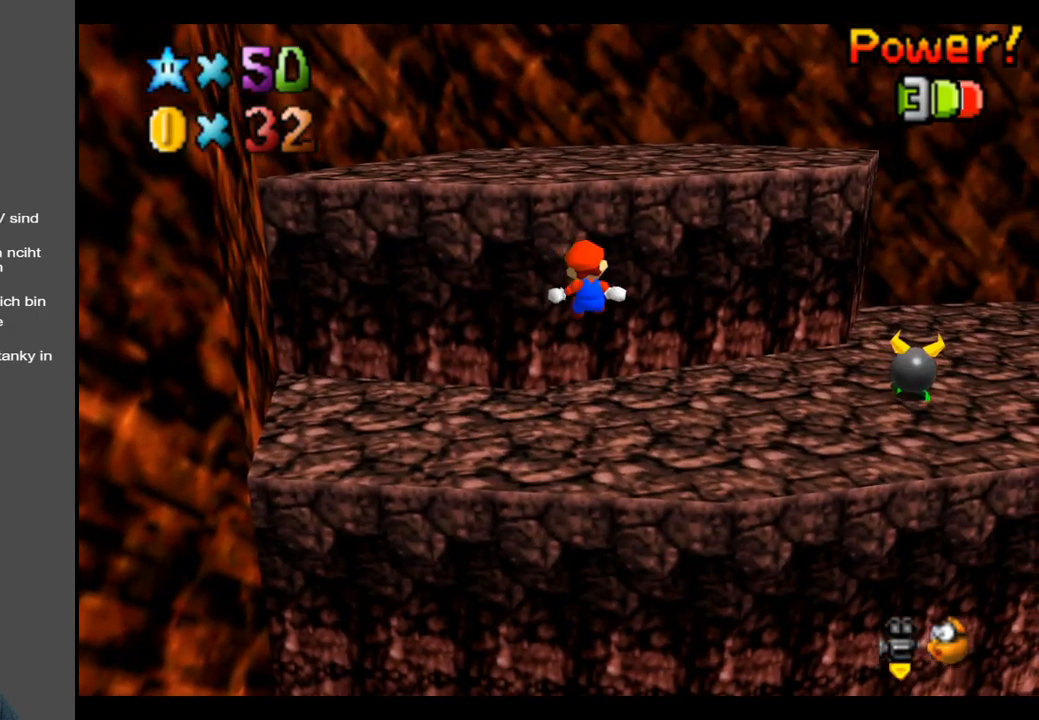
{"buttons": [], "left_stick": "right", "right_stick": "center", "events": [[117, "B", "down"], [267, "B", "up"]]}
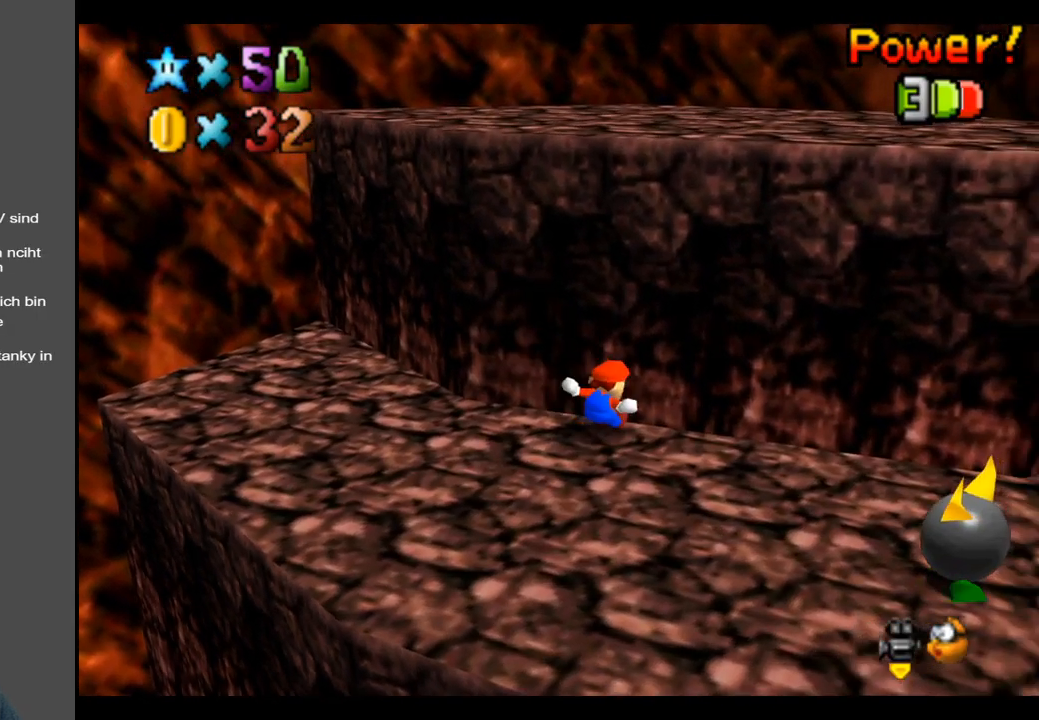
{"buttons": [], "left_stick": "up-right", "right_stick": "center", "events": [[67, "Y", "down"], [83, "left_stick", "down-right"], [200, "Y", "up"], [317, "Y", "down"], [350, "left_stick", "right"], [417, "Y", "up"], [500, "left_stick", "up-right"]]}
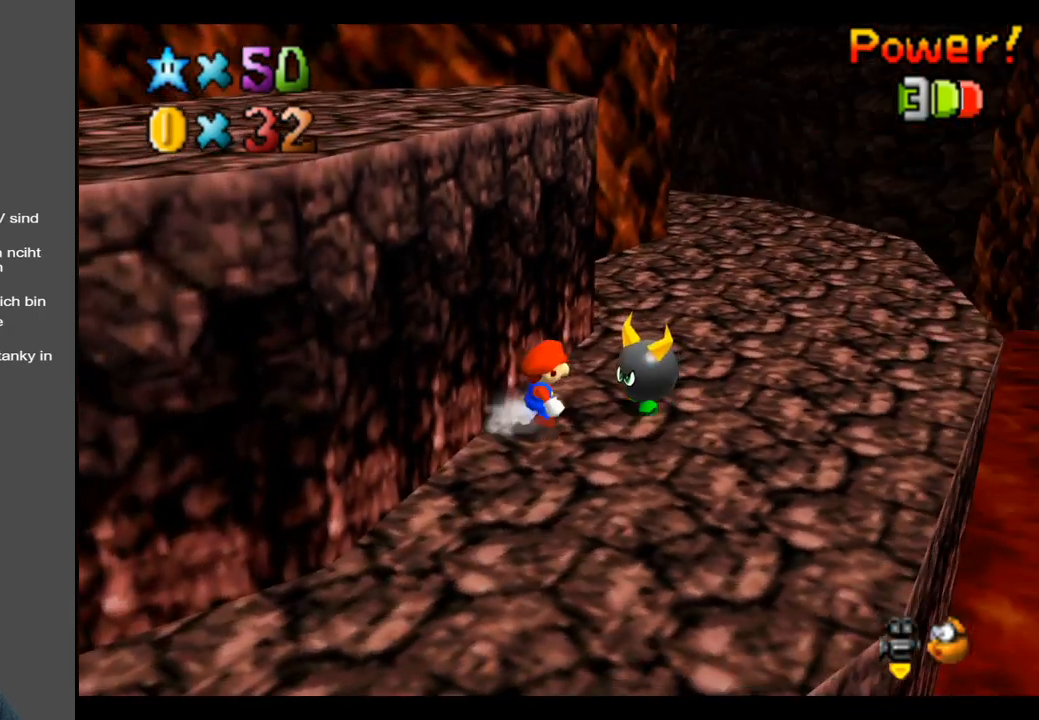
{"buttons": [], "left_stick": "up-right", "right_stick": "center", "events": [[100, "A", "down"], [200, "A", "up"]]}
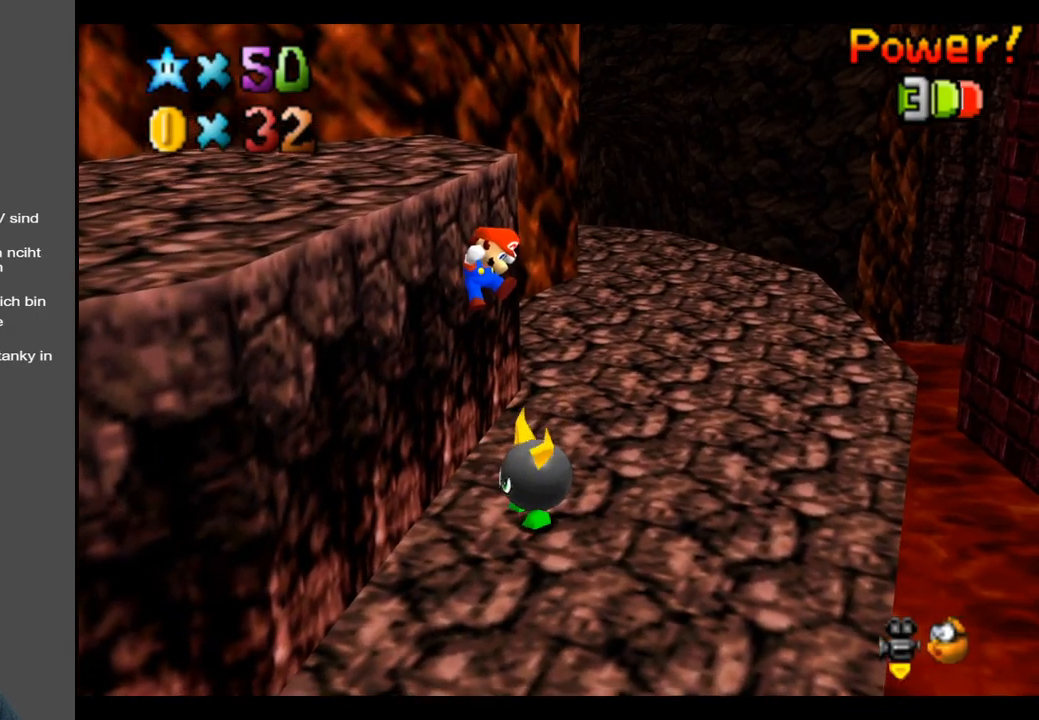
{"buttons": [], "left_stick": "up-right", "right_stick": "center", "events": []}
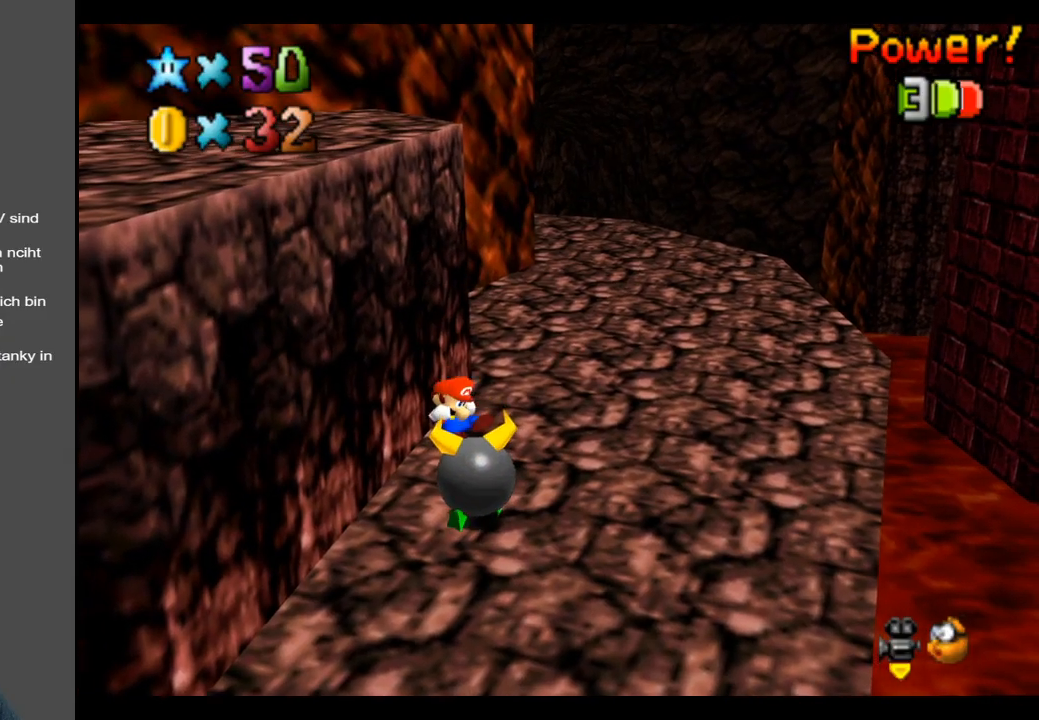
{"buttons": [], "left_stick": "up-right", "right_stick": "center", "events": []}
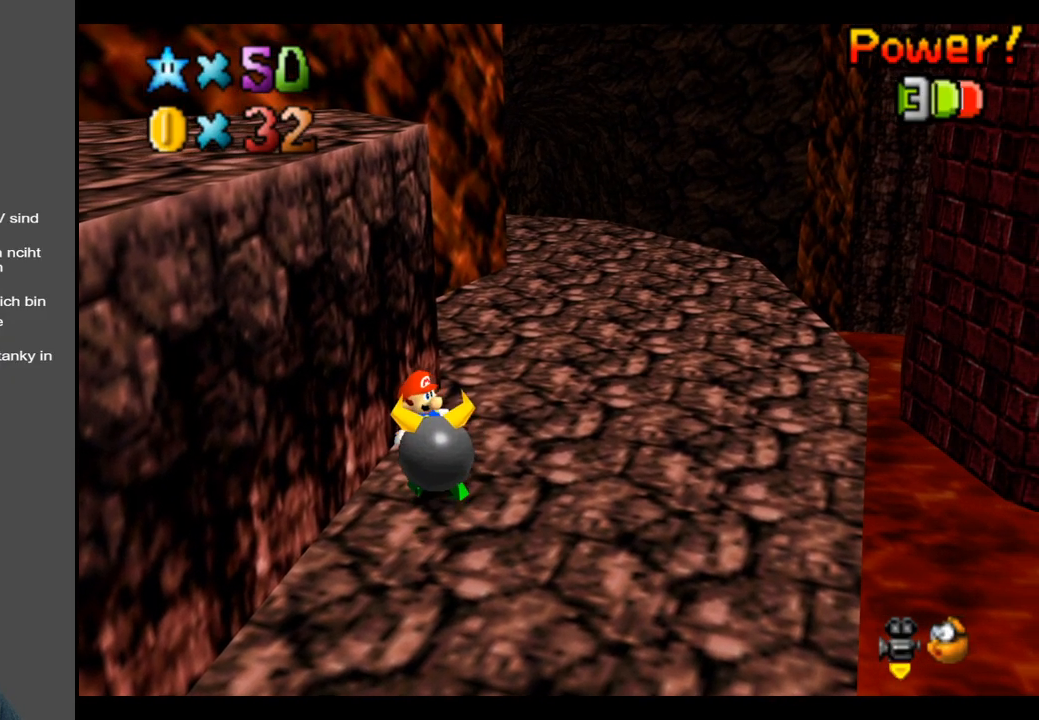
{"buttons": [], "left_stick": "up-right", "right_stick": "center", "events": []}
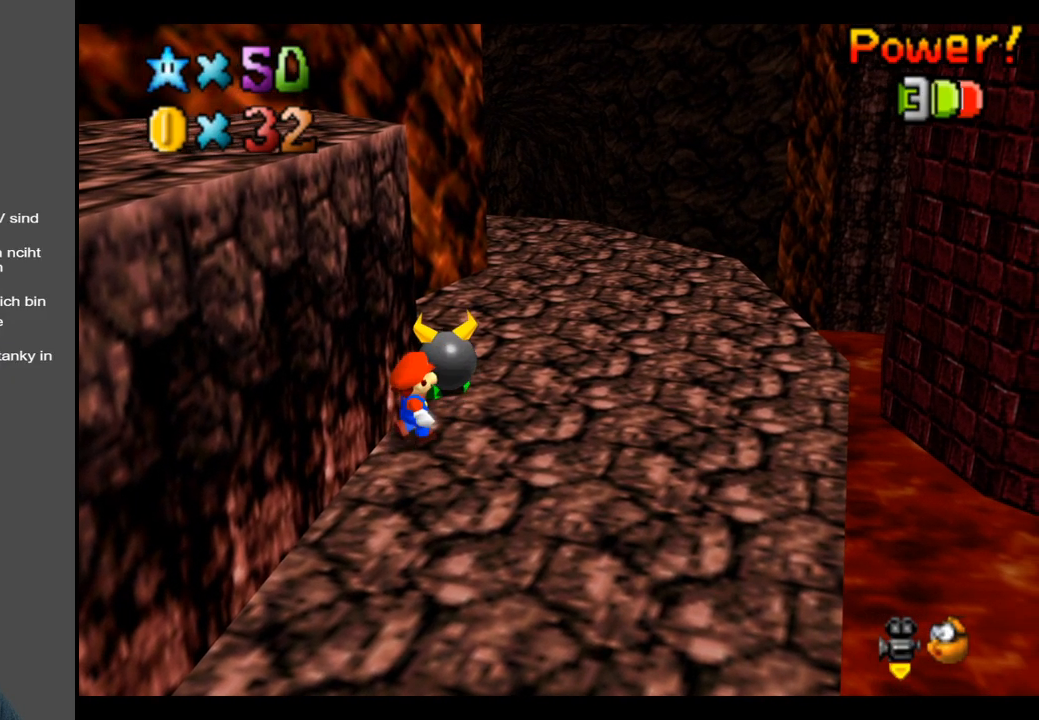
{"buttons": [], "left_stick": "up-right", "right_stick": "center", "events": []}
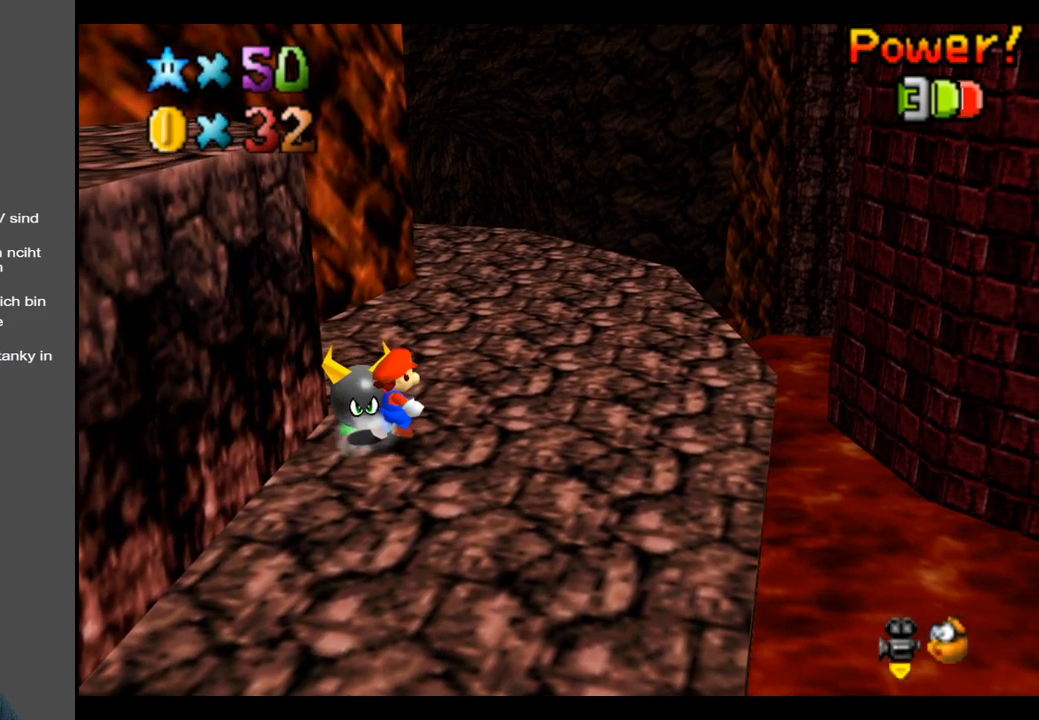
{"buttons": [], "left_stick": "up-right", "right_stick": "center", "events": []}
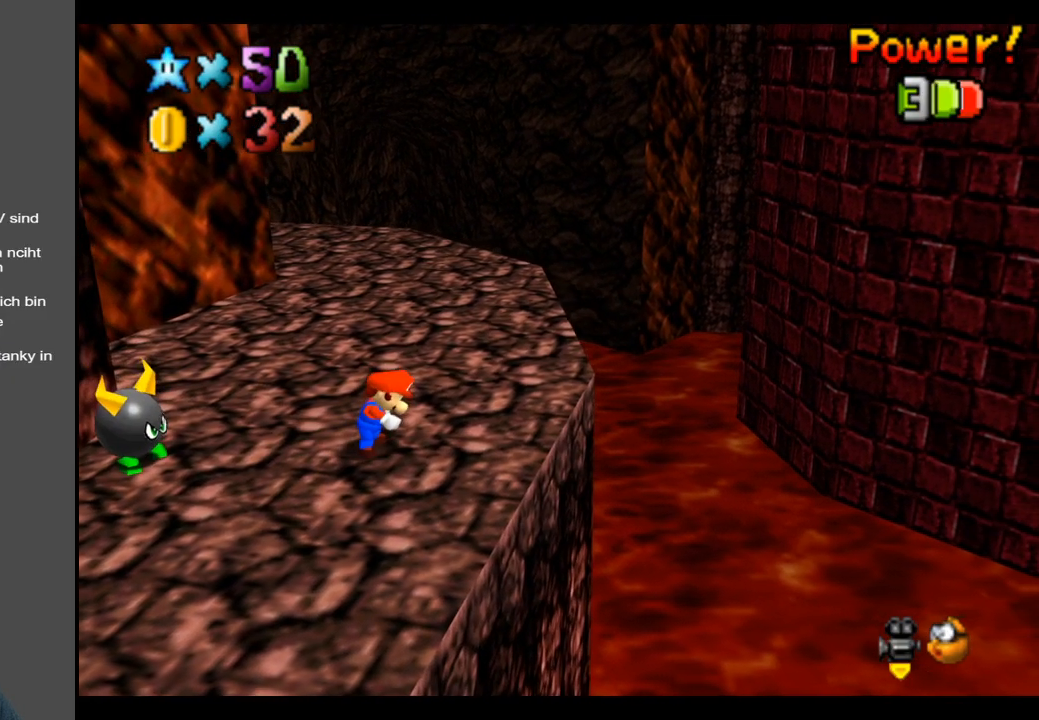
{"buttons": [], "left_stick": "up-right", "right_stick": "center", "events": [[283, "B", "down"], [433, "B", "up"]]}
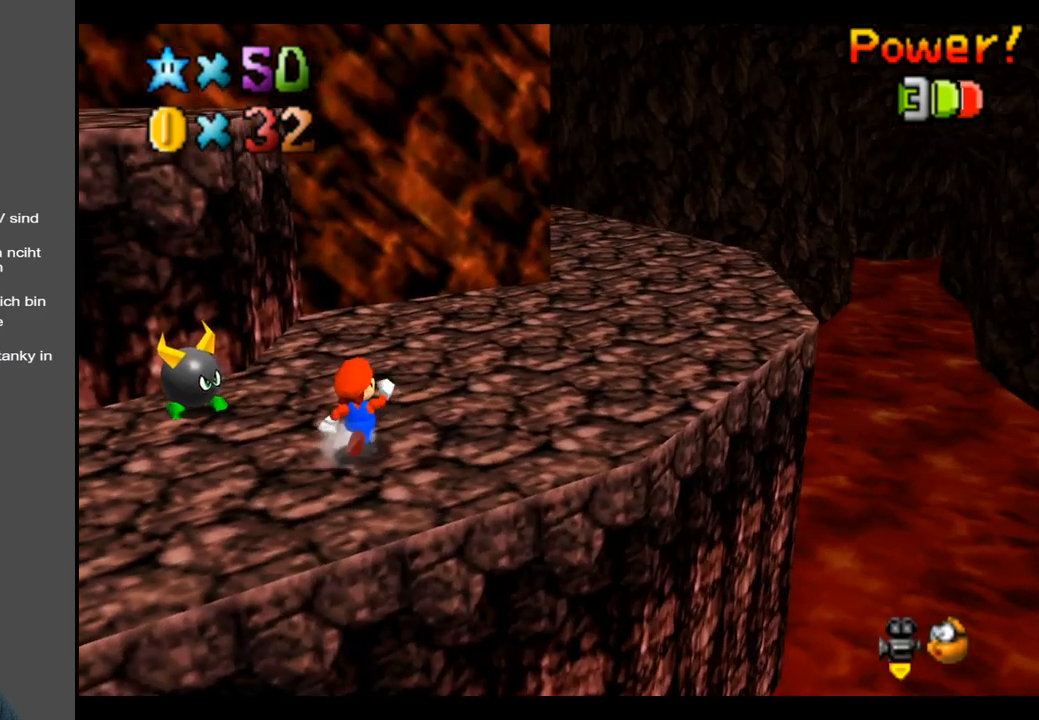
{"buttons": [], "left_stick": "up-right", "right_stick": "center", "events": []}
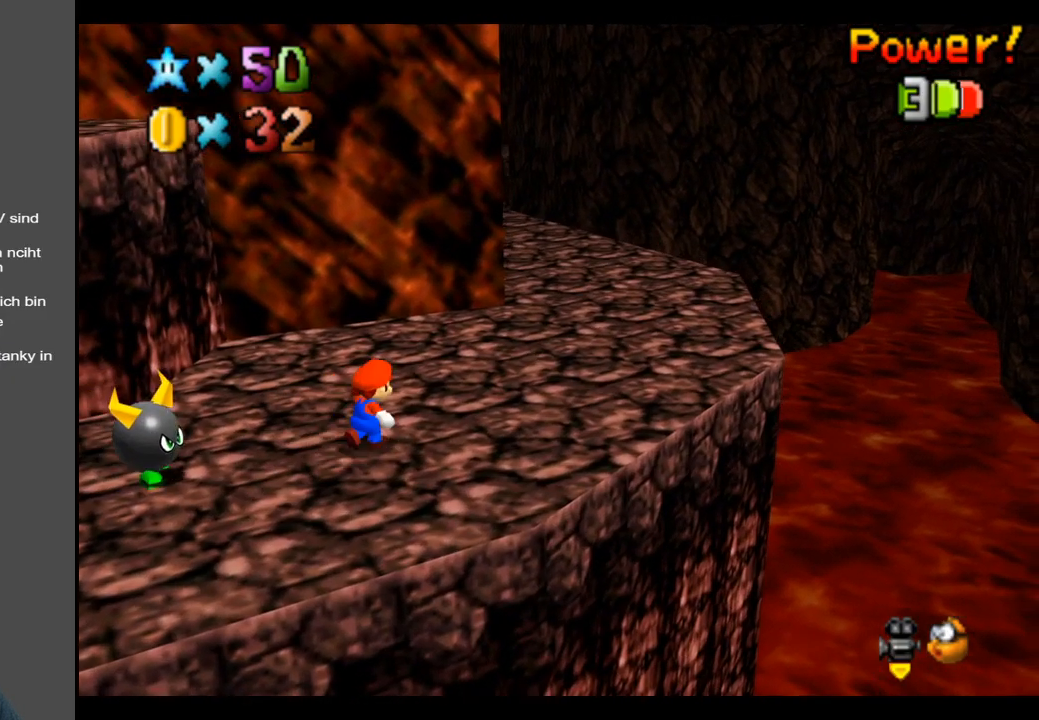
{"buttons": [], "left_stick": "up-right", "right_stick": "center", "events": []}
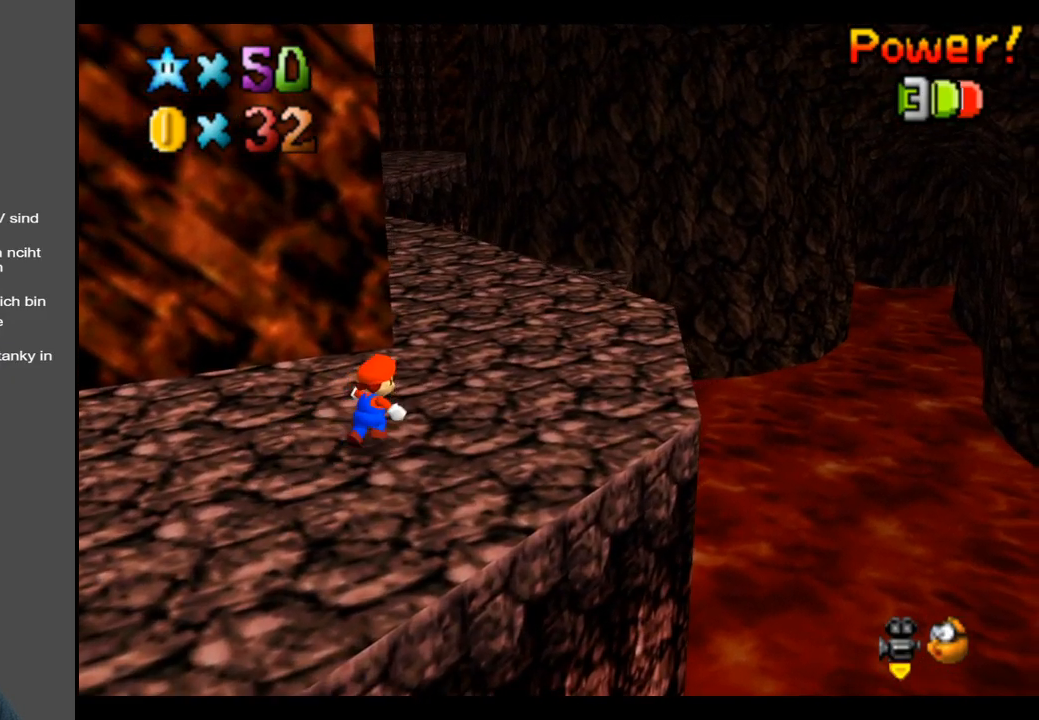
{"buttons": ["B"], "left_stick": "up-right", "right_stick": "center", "events": [[433, "B", "down"]]}
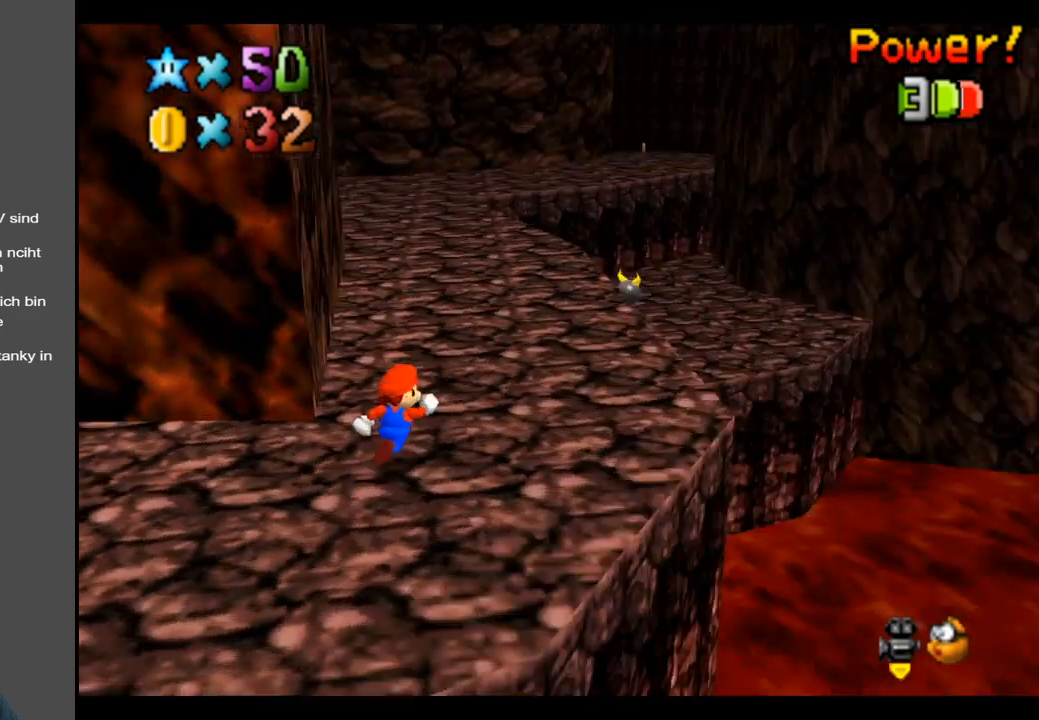
{"buttons": [], "left_stick": "up-right", "right_stick": "center", "events": [[50, "B", "up"]]}
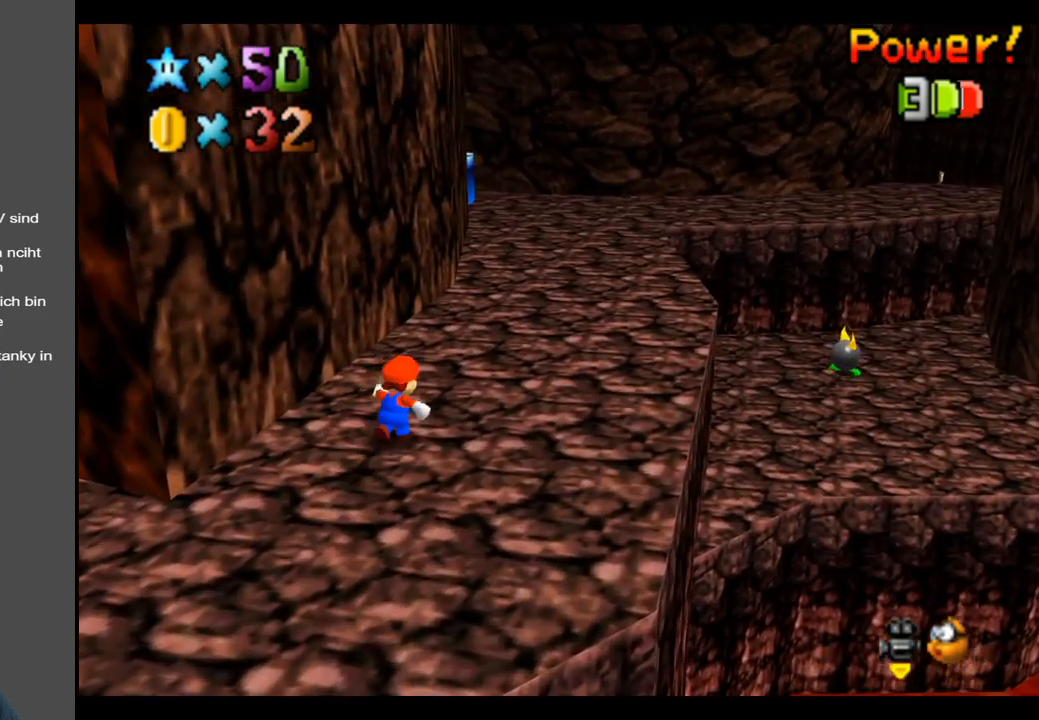
{"buttons": [], "left_stick": "up-right", "right_stick": "center", "events": [[317, "X", "down"], [450, "X", "up"]]}
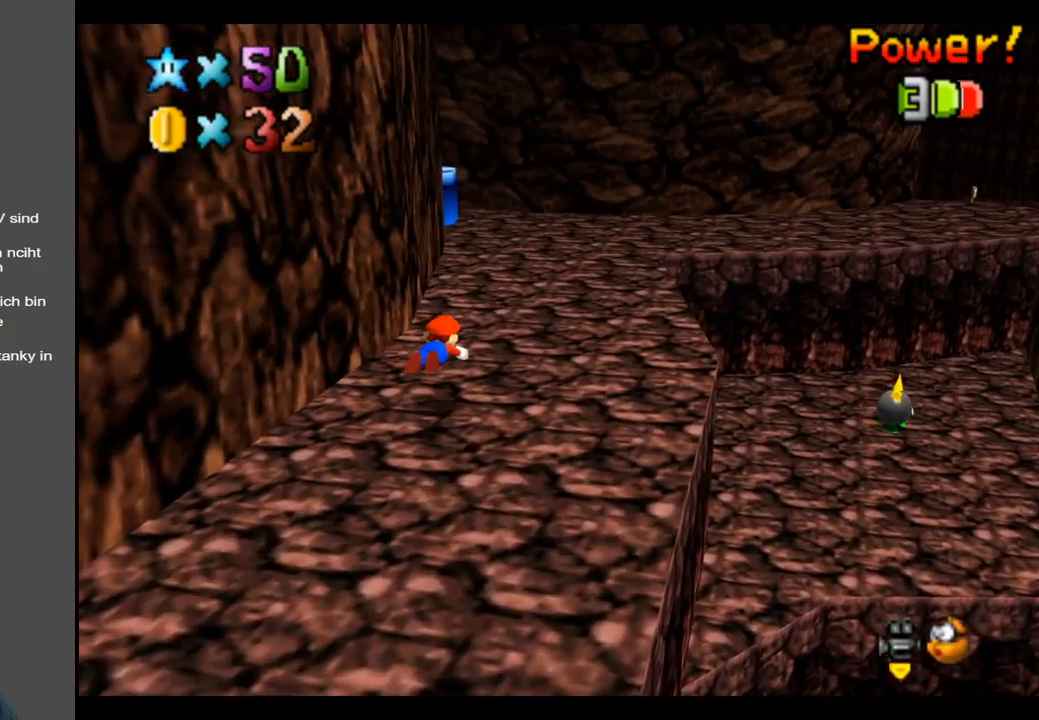
{"buttons": ["B"], "left_stick": "up-right", "right_stick": "center", "events": [[183, "A", "down"], [300, "A", "up"], [450, "B", "down"]]}
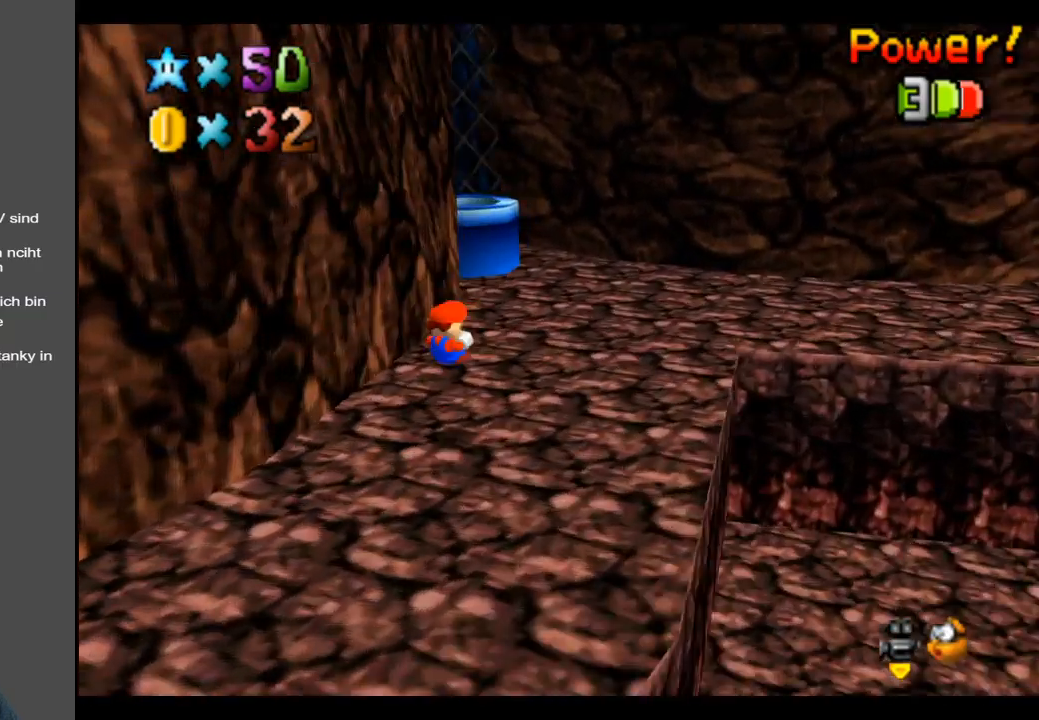
{"buttons": [], "left_stick": "up-right", "right_stick": "center", "events": [[67, "B", "up"], [383, "B", "down"], [500, "B", "up"]]}
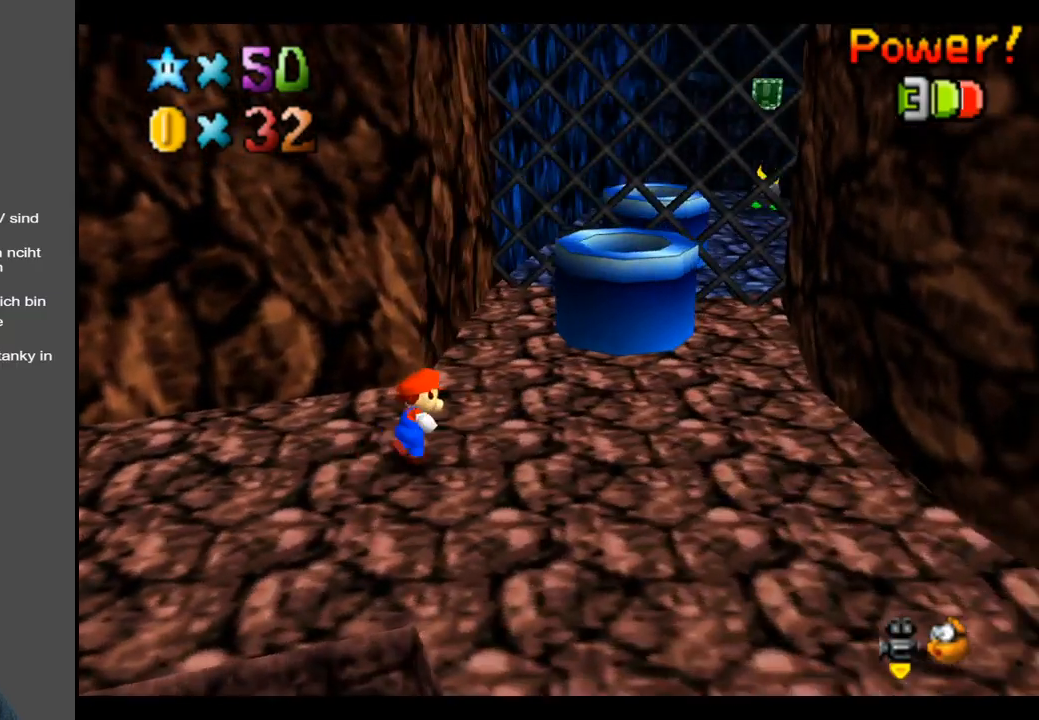
{"buttons": [], "left_stick": "down", "right_stick": "center", "events": [[317, "A", "down"], [433, "left_stick", "down"], [500, "A", "up"]]}
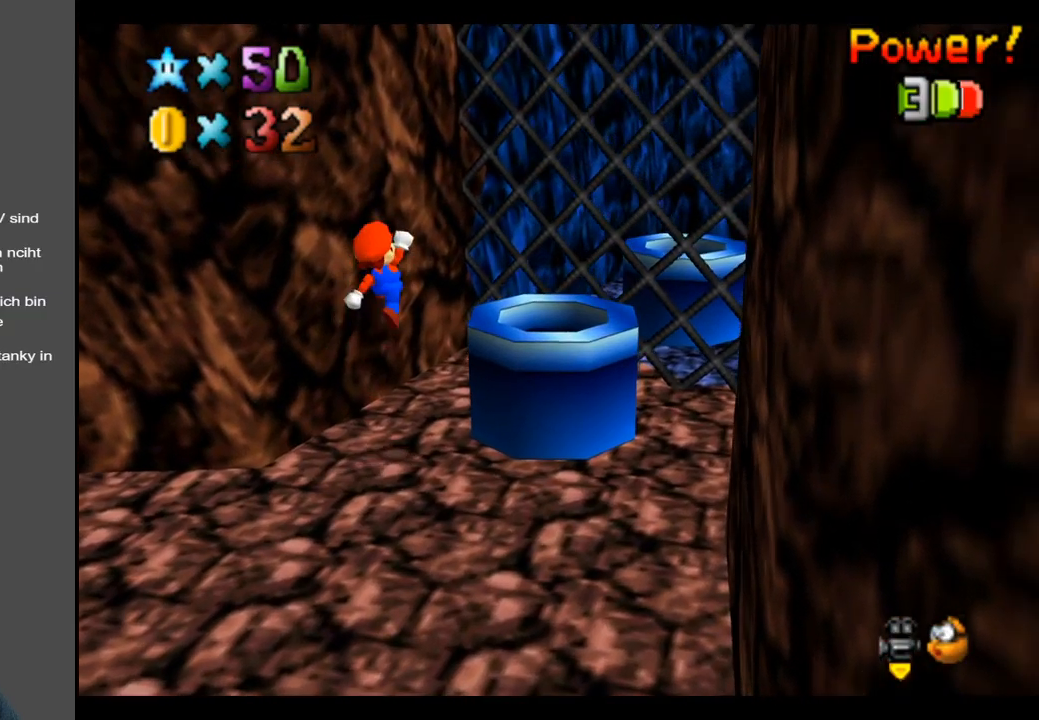
{"buttons": [], "left_stick": "center", "right_stick": "center", "events": [[50, "A", "down"], [300, "left_stick", "down-right"], [350, "A", "up"], [483, "left_stick", "center"]]}
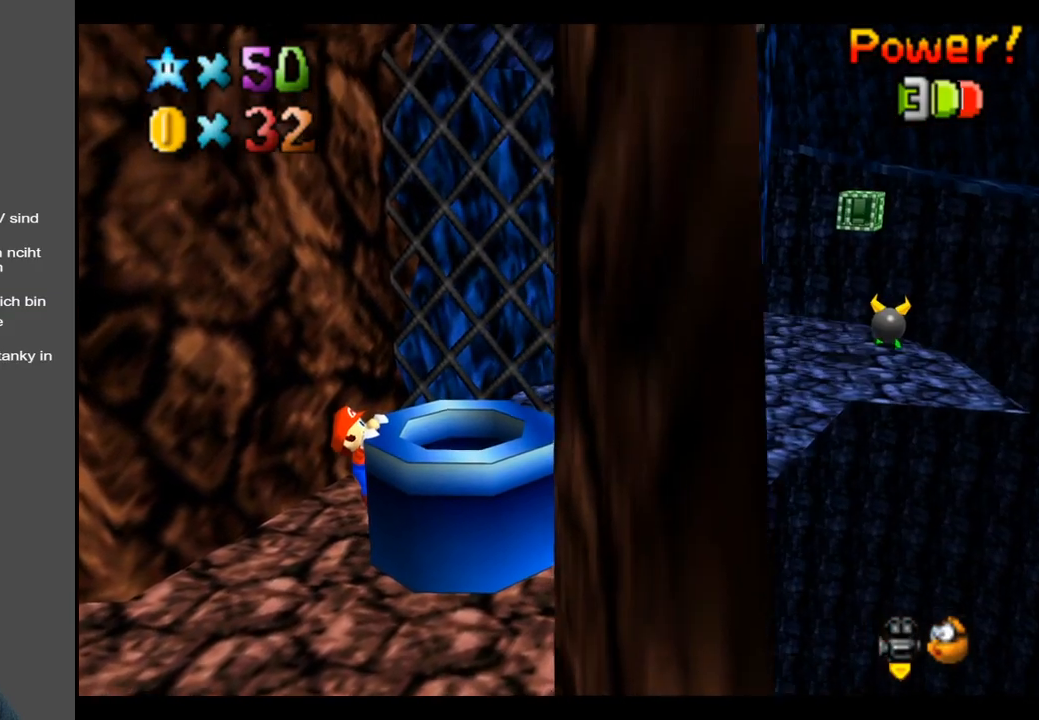
{"buttons": [], "left_stick": "center", "right_stick": "center", "events": [[17, "A", "down"], [183, "A", "up"]]}
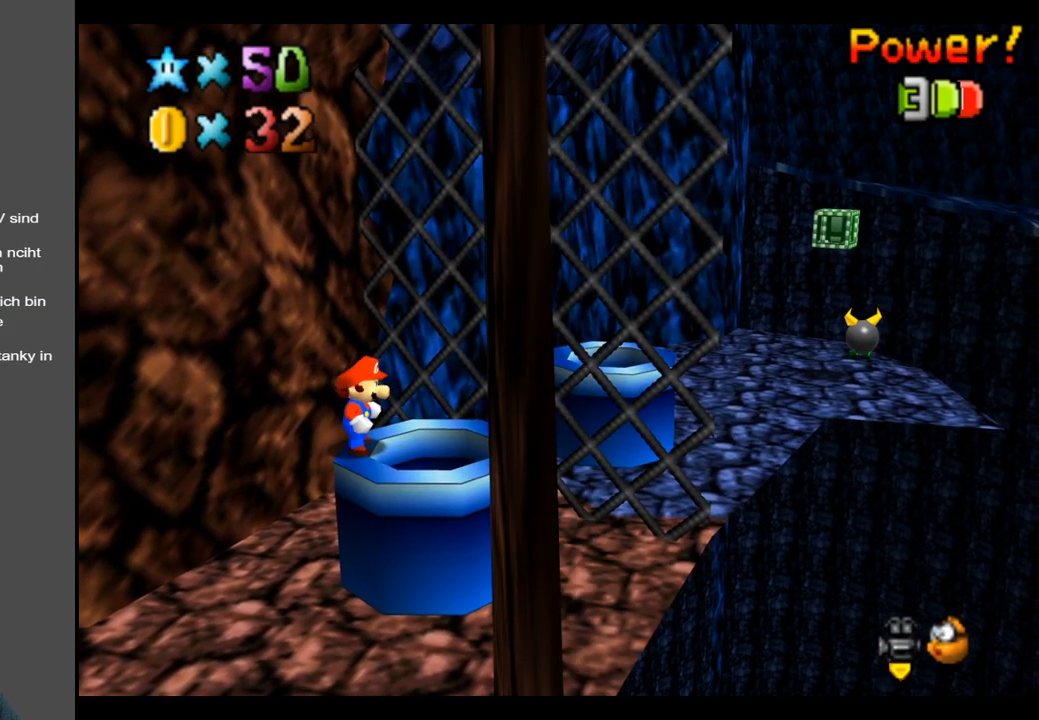
{"buttons": [], "left_stick": "center", "right_stick": "center", "events": [[67, "A", "down"], [150, "A", "up"], [150, "left_stick", "right"], [217, "left_stick", "down-right"], [417, "left_stick", "center"]]}
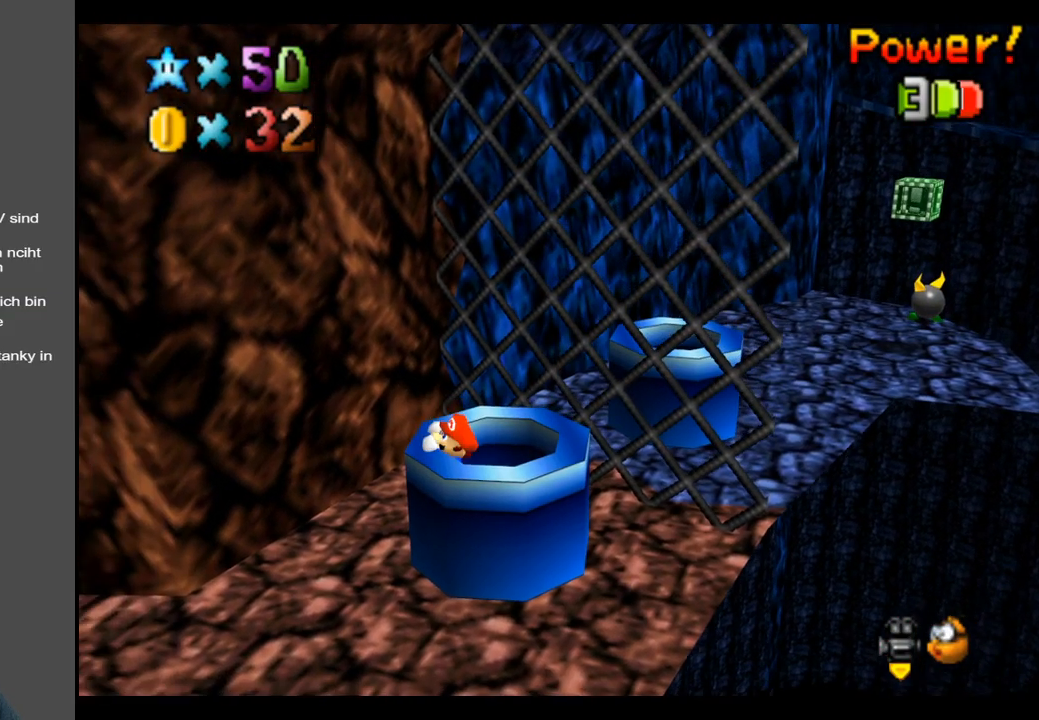
{"buttons": [], "left_stick": "right", "right_stick": "center", "events": [[100, "left_stick", "right"], [267, "left_stick", "center"], [383, "left_stick", "right"]]}
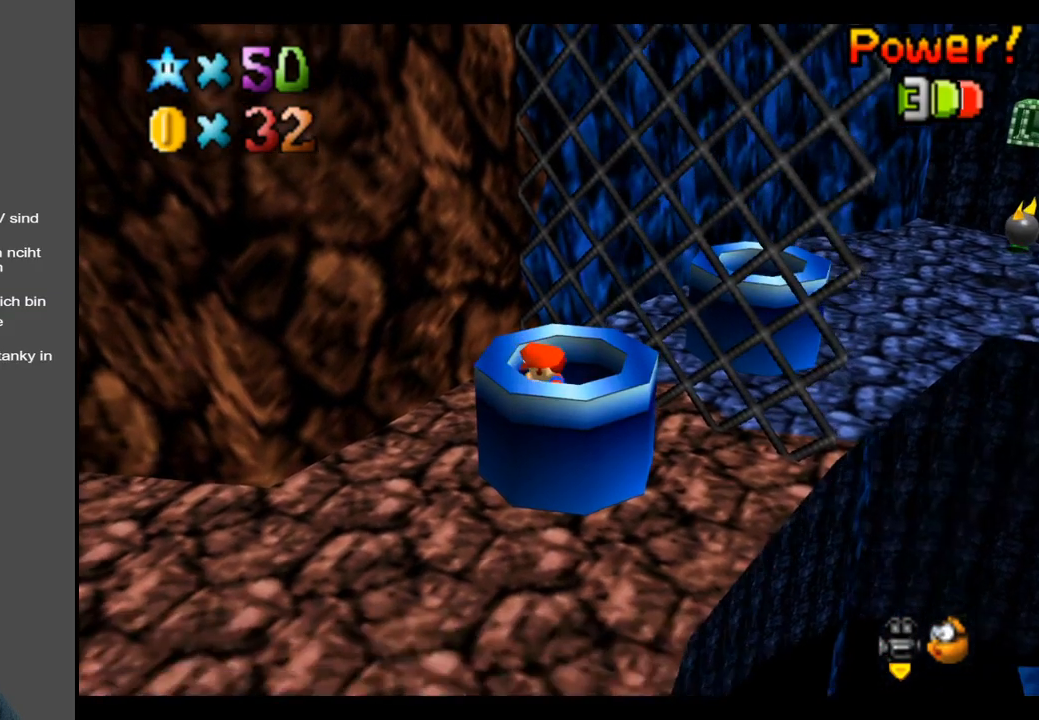
{"buttons": [], "left_stick": "center", "right_stick": "center", "events": [[67, "left_stick", "center"]]}
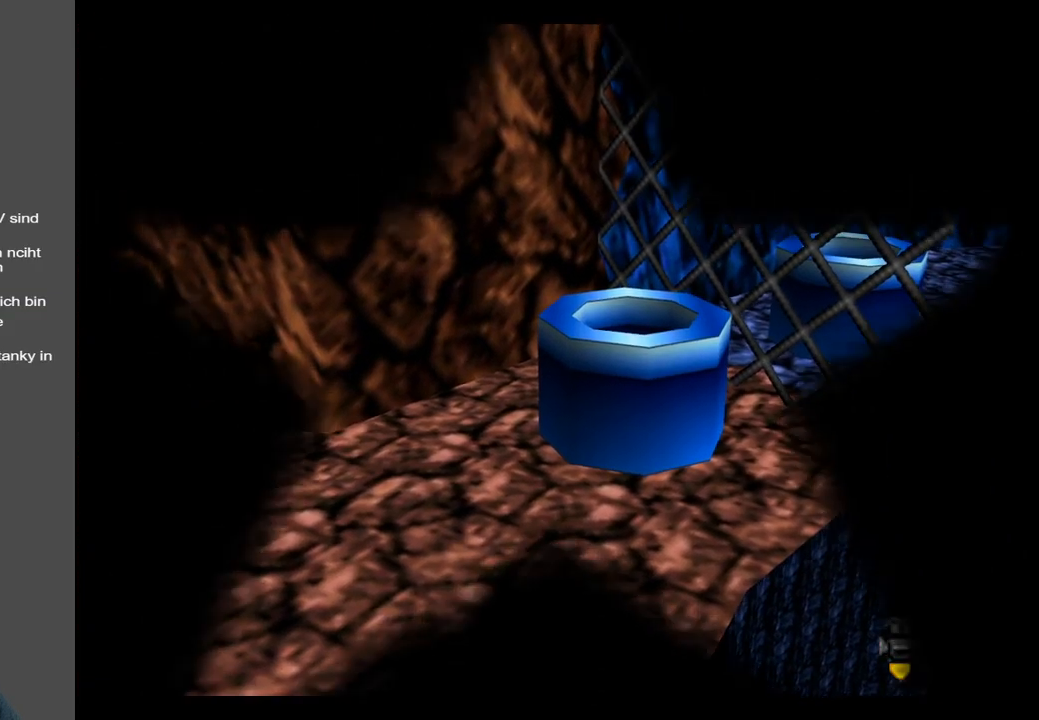
{"buttons": [], "left_stick": "center", "right_stick": "center", "events": []}
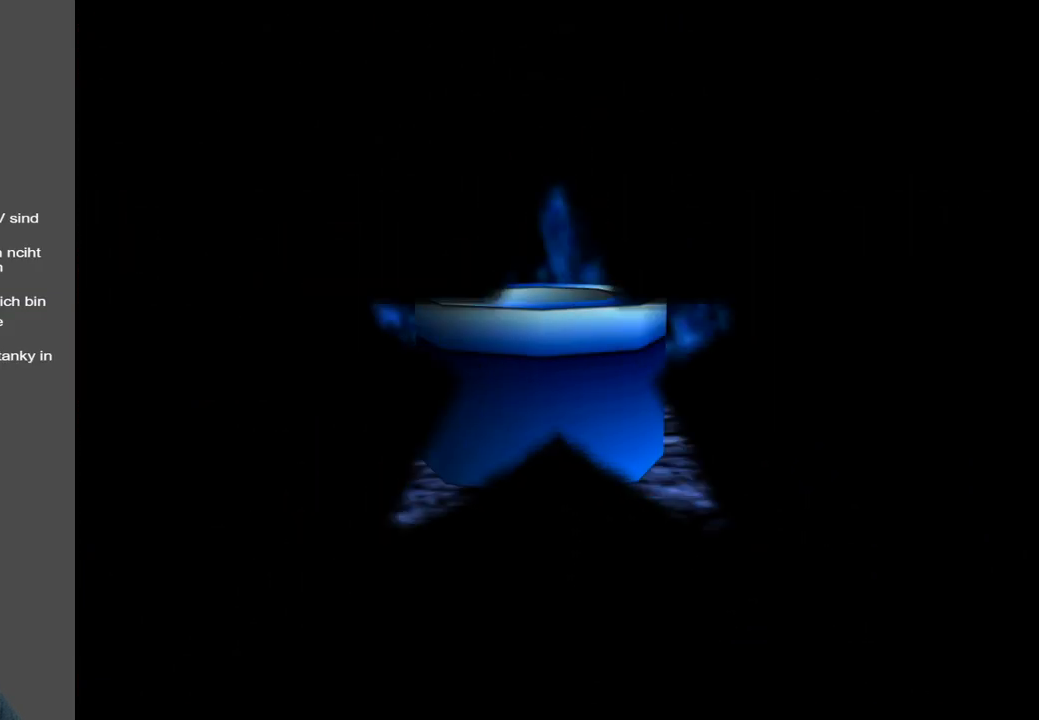
{"buttons": [], "left_stick": "center", "right_stick": "center", "events": []}